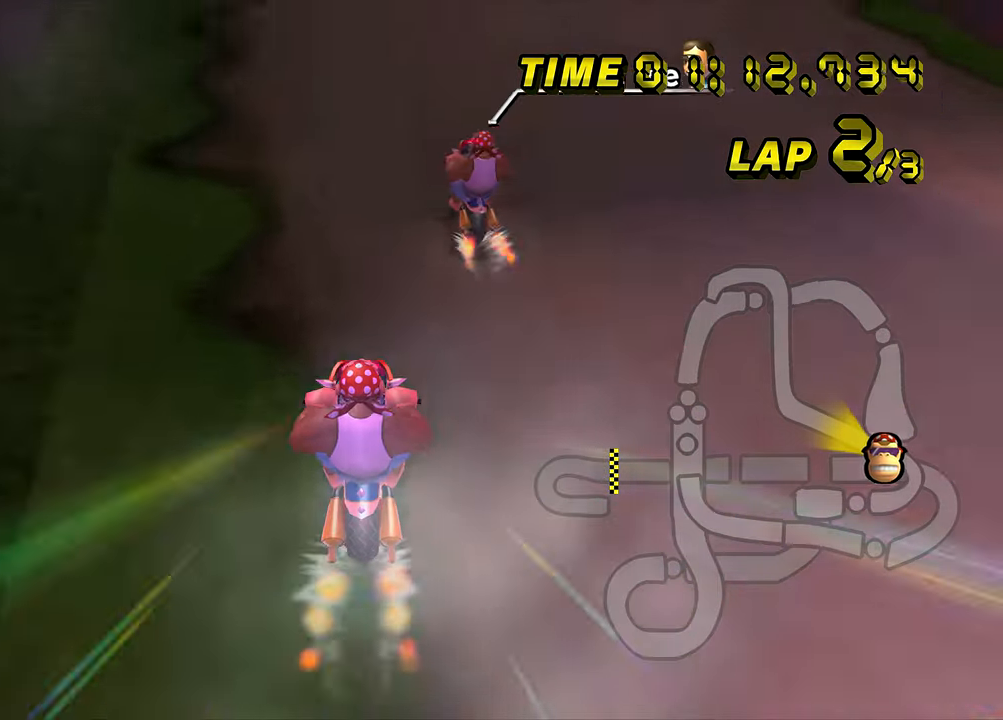
Gameplay with a controller (Nintendo layout); each line is a JSON object with the inputs held at the frame after it. "events" lists button and stick changes between this image and that frame as [ms after this image, input, new state], when the widget could be followed in between. Not read: L1 L3 R1 R3 X Y.
{"buttons": ["A"], "left_stick": "center", "events": []}
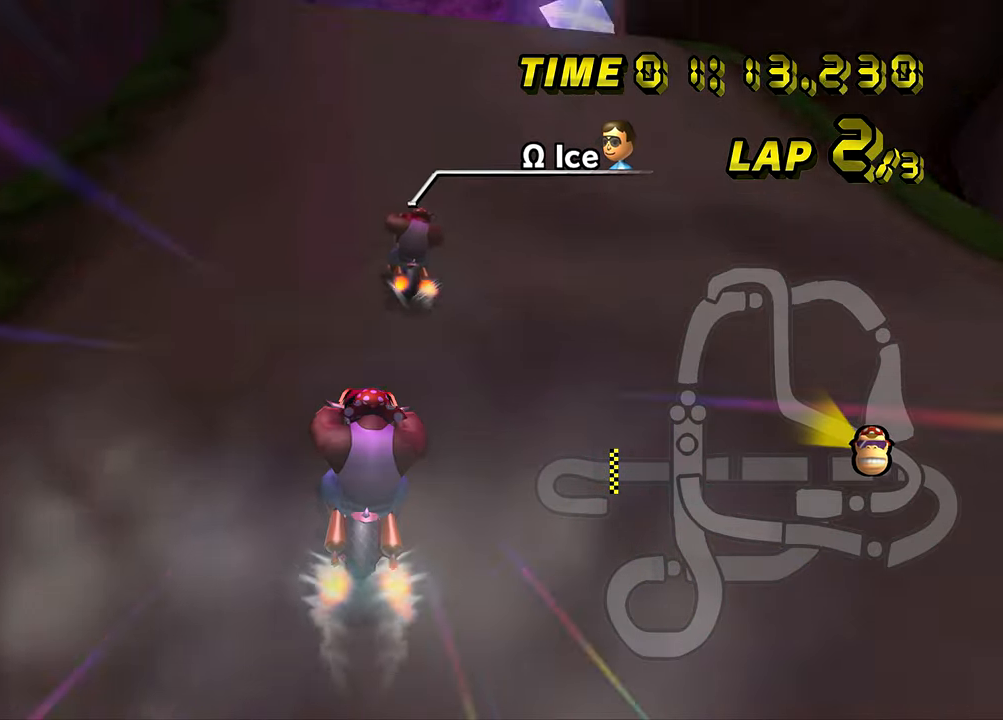
{"buttons": ["A"], "left_stick": "center", "events": []}
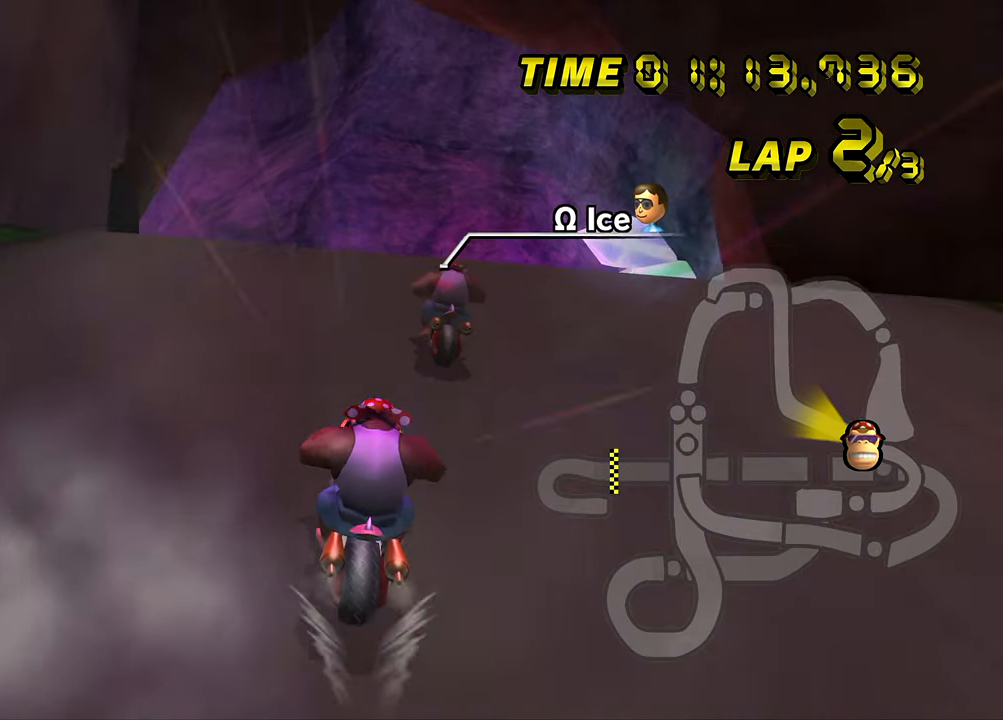
{"buttons": ["A"], "left_stick": "right", "events": [[384, "left_stick", "right"]]}
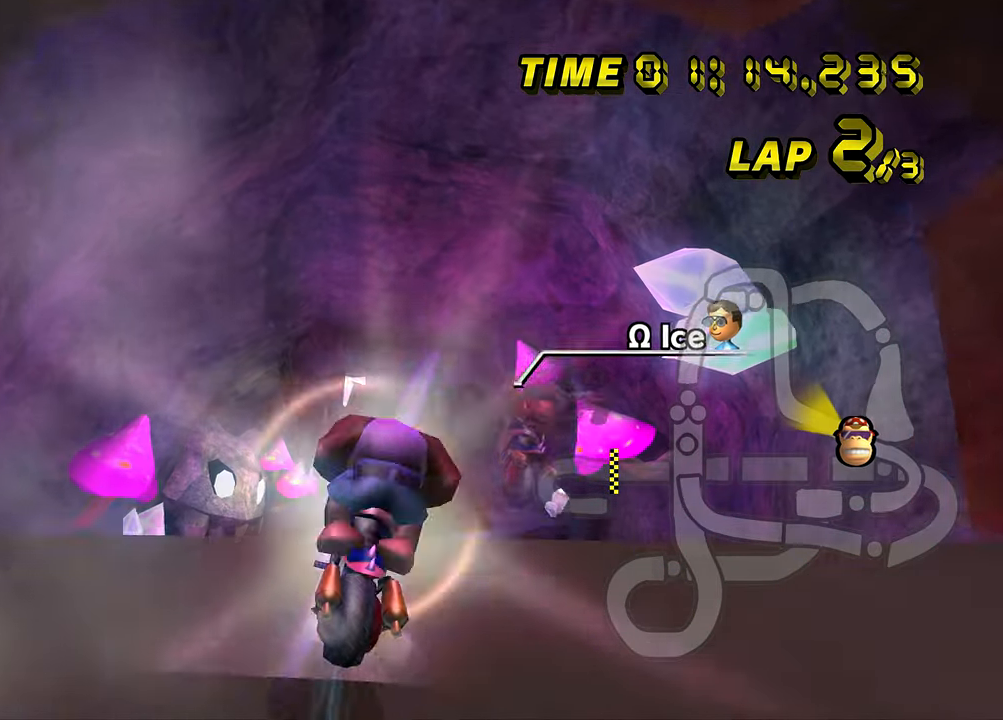
{"buttons": ["A"], "left_stick": "down", "events": [[50, "left_stick", "up-right"], [150, "left_stick", "center"], [233, "left_stick", "down"]]}
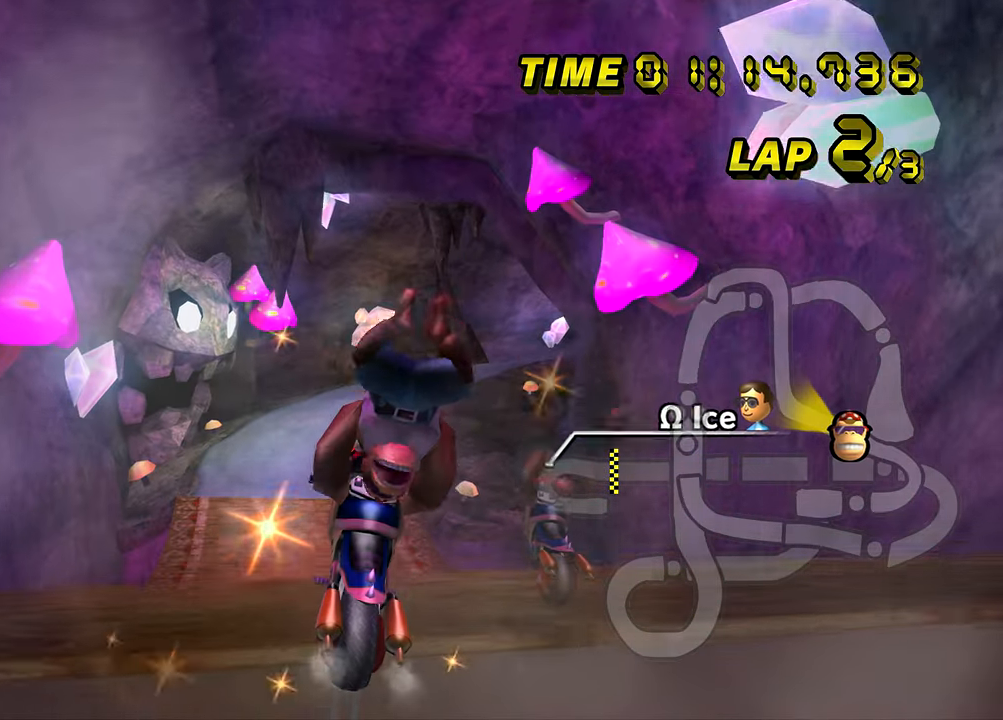
{"buttons": ["A"], "left_stick": "up", "events": [[400, "left_stick", "up-right"], [501, "left_stick", "up"]]}
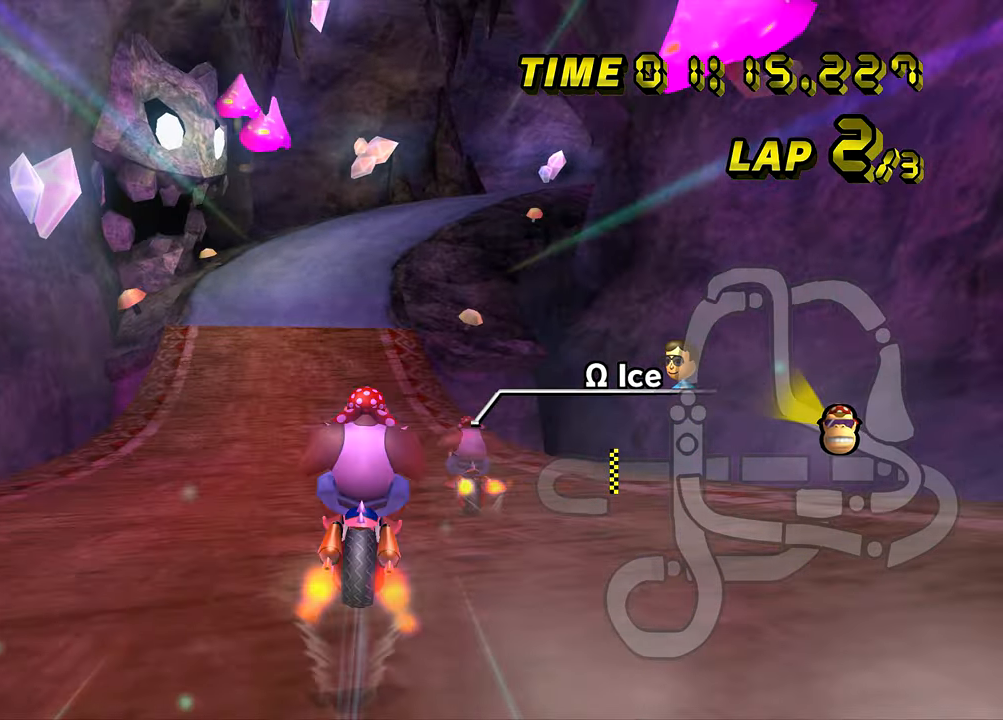
{"buttons": ["A"], "left_stick": "down", "events": [[166, "left_stick", "center"], [250, "left_stick", "down"]]}
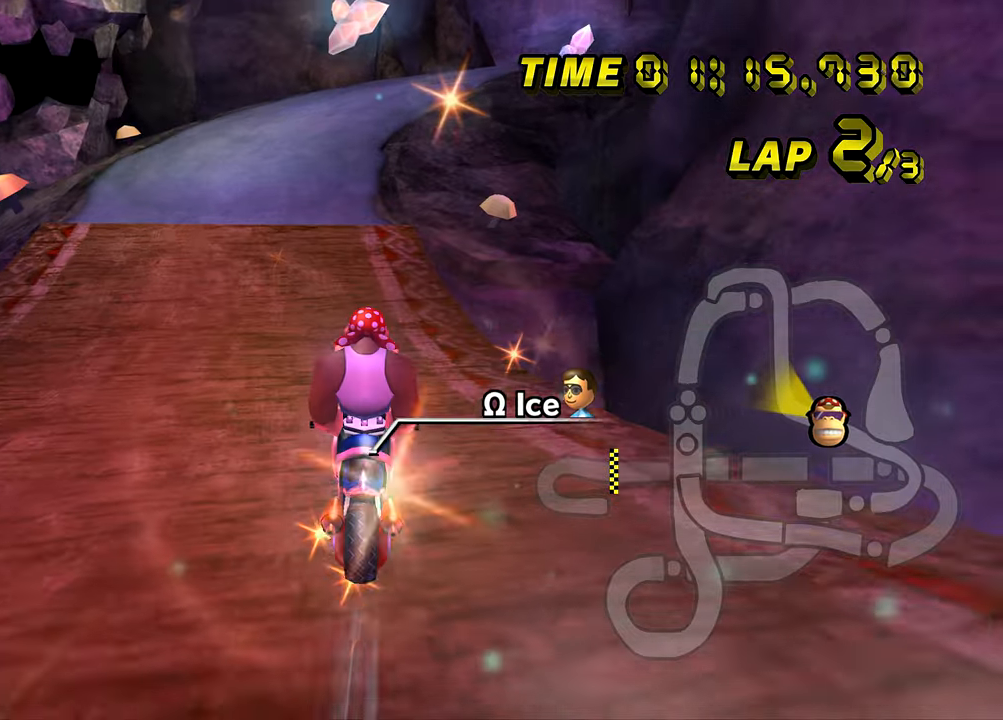
{"buttons": ["A"], "left_stick": "right", "events": [[250, "left_stick", "center"], [434, "left_stick", "right"]]}
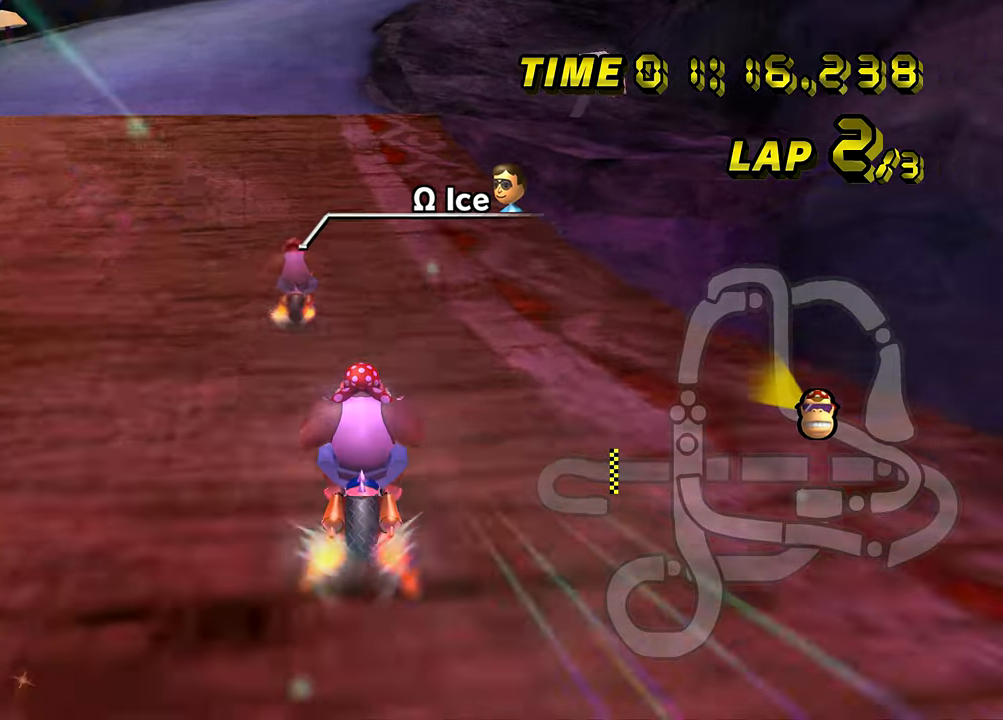
{"buttons": ["A"], "left_stick": "center", "events": [[151, "left_stick", "center"]]}
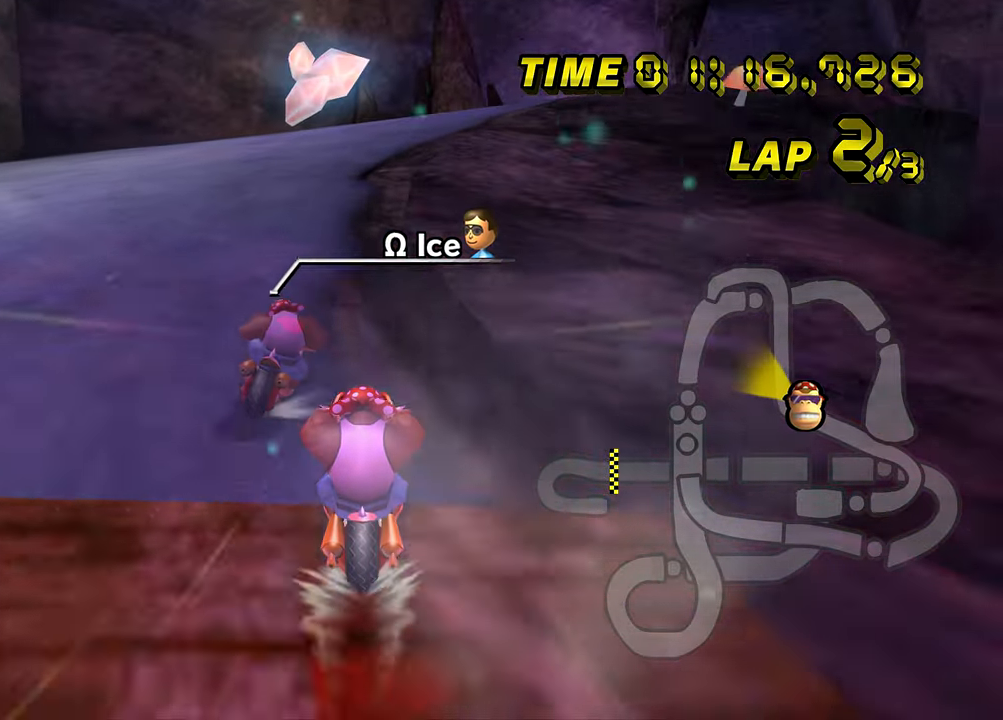
{"buttons": ["A", "B"], "left_stick": "down-right", "events": [[83, "B", "down"], [300, "left_stick", "down-right"]]}
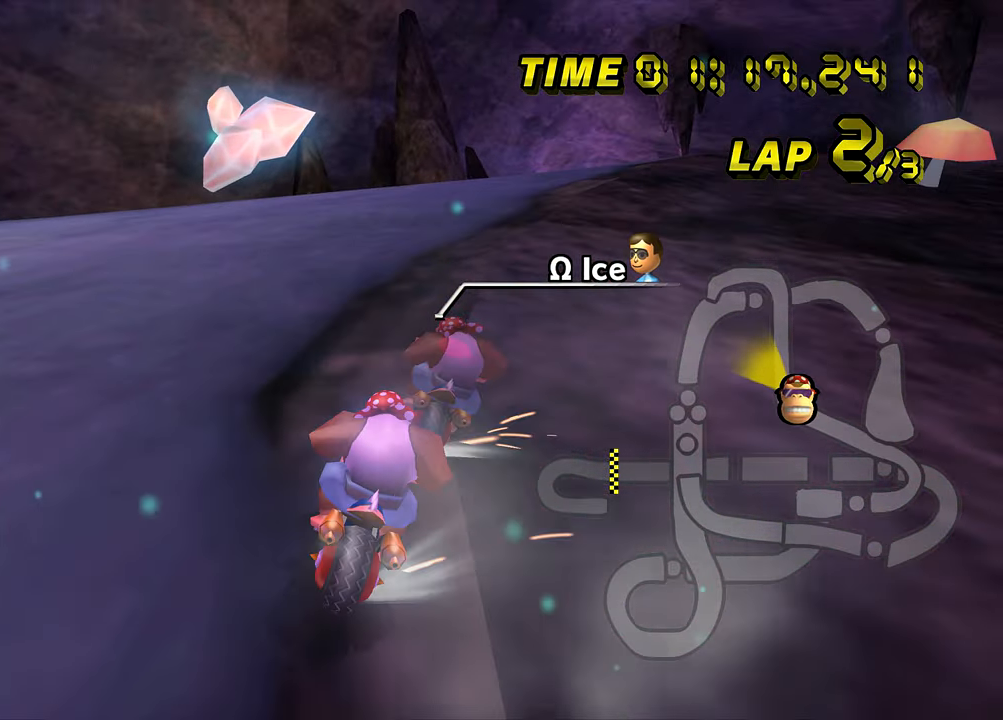
{"buttons": ["A", "B"], "left_stick": "left", "events": [[384, "left_stick", "left"]]}
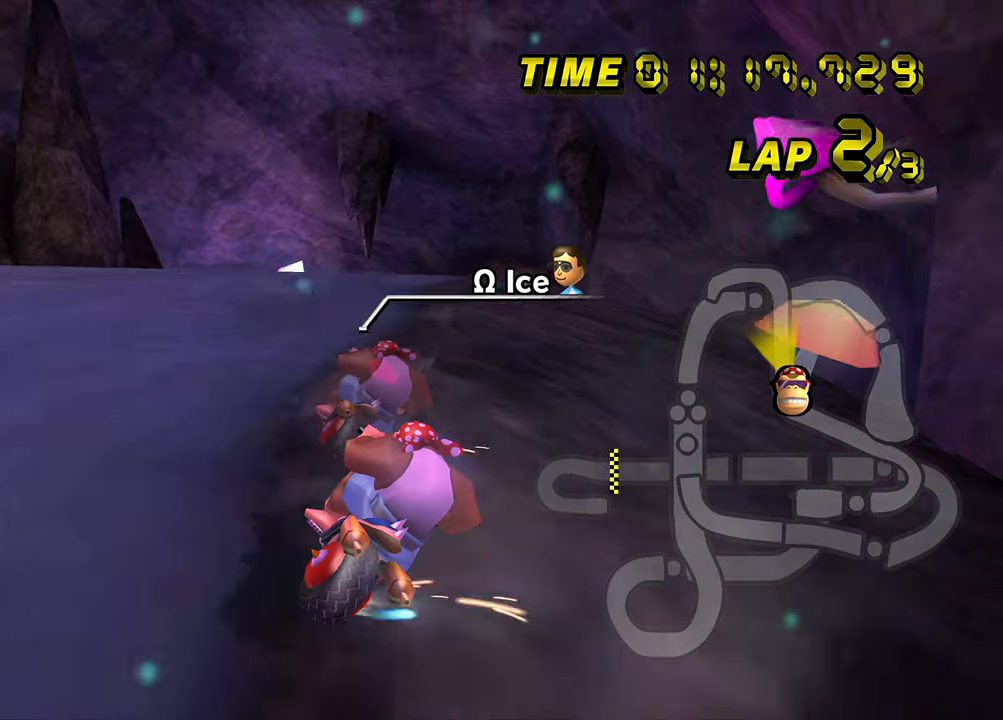
{"buttons": ["A", "B"], "left_stick": "down-right", "events": [[167, "left_stick", "down"], [217, "left_stick", "down-right"]]}
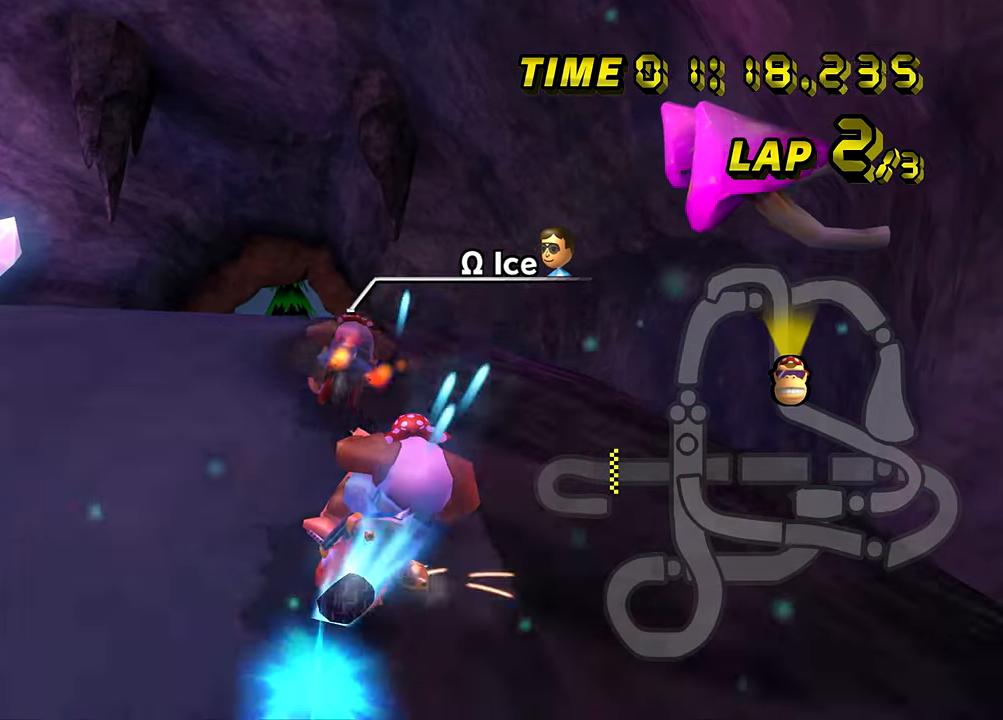
{"buttons": ["A"], "left_stick": "left", "events": [[67, "B", "up"], [84, "left_stick", "center"], [184, "left_stick", "left"]]}
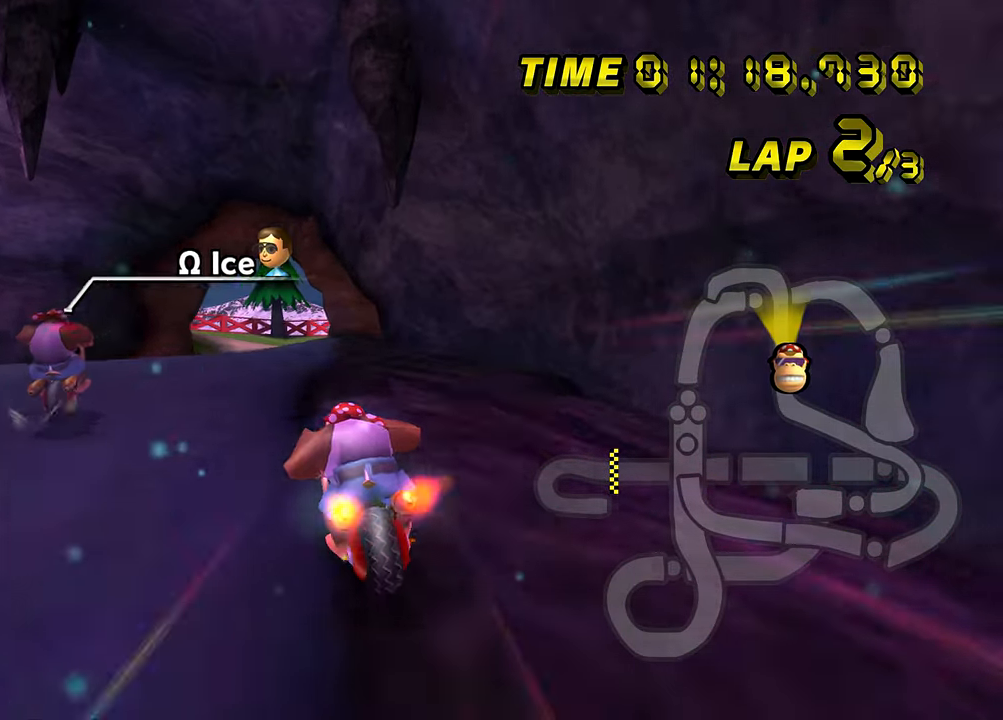
{"buttons": ["A"], "left_stick": "center", "events": [[217, "left_stick", "center"]]}
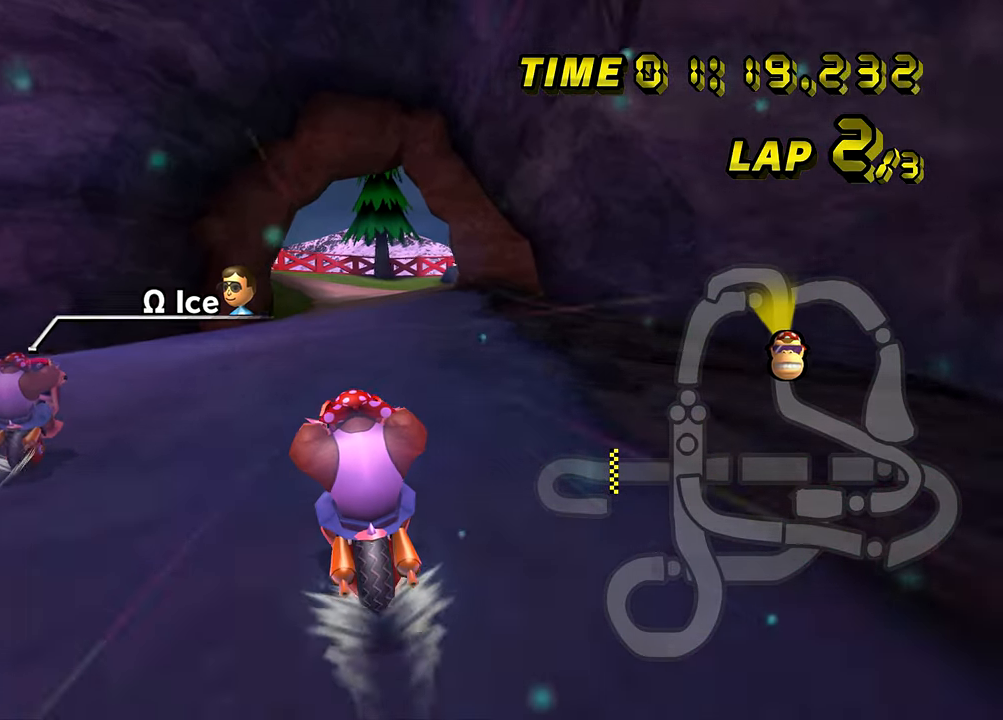
{"buttons": ["A"], "left_stick": "center", "events": []}
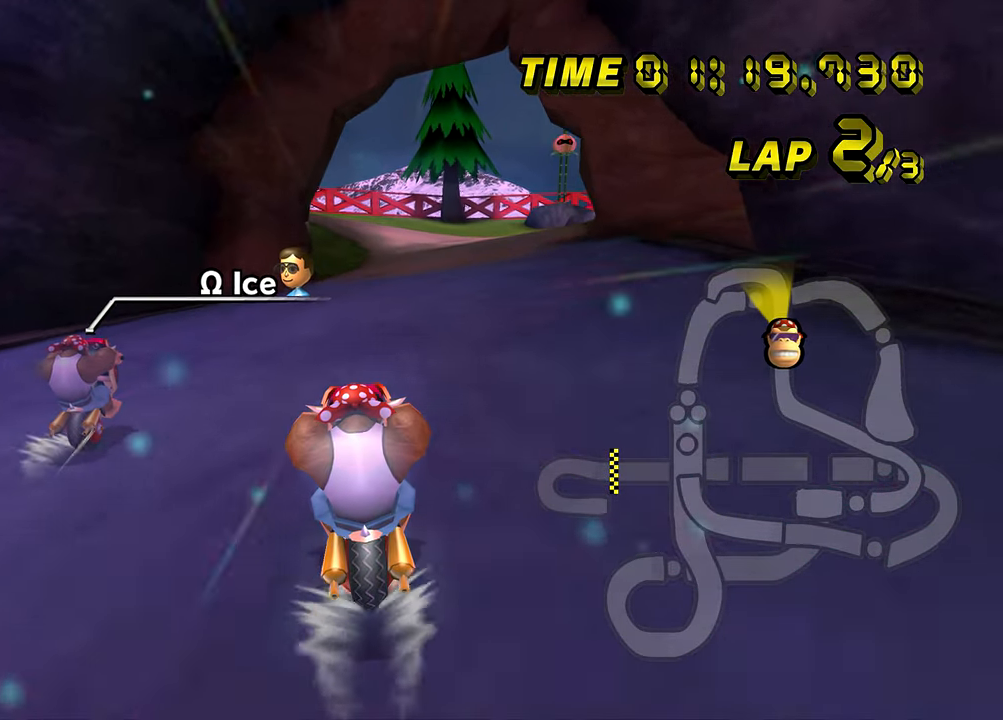
{"buttons": ["A"], "left_stick": "center", "events": []}
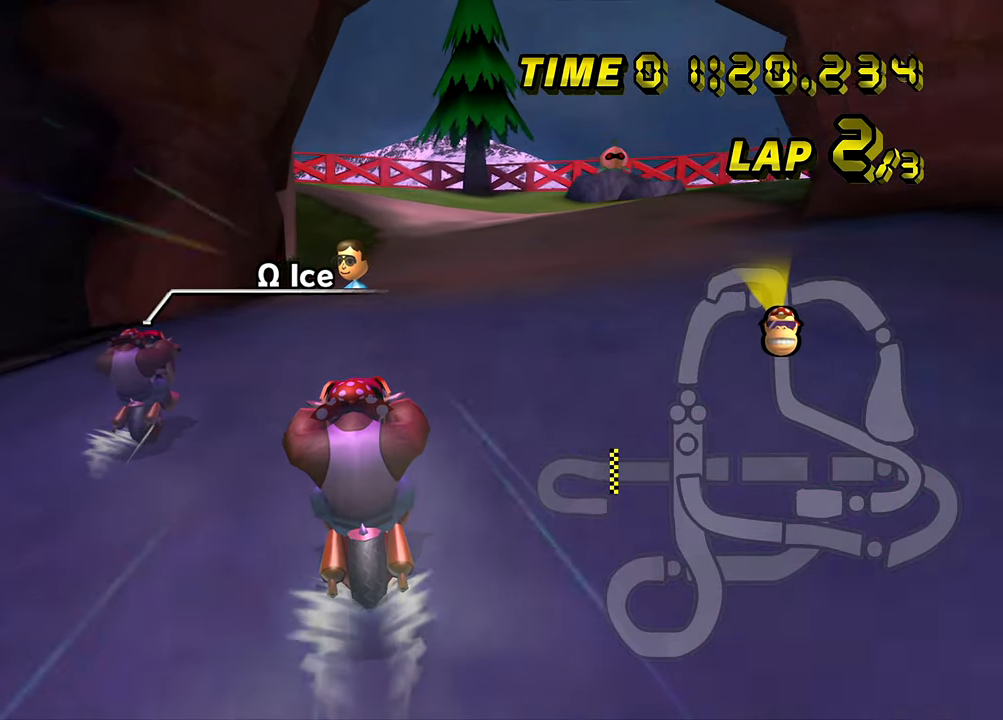
{"buttons": ["A"], "left_stick": "center", "events": []}
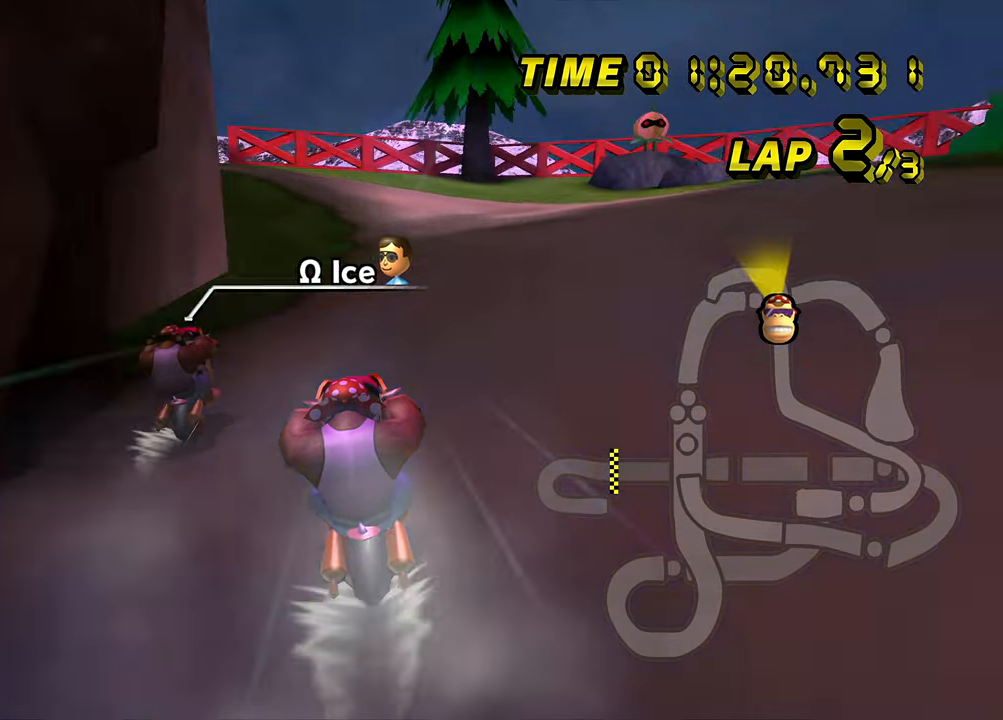
{"buttons": ["A"], "left_stick": "center", "events": []}
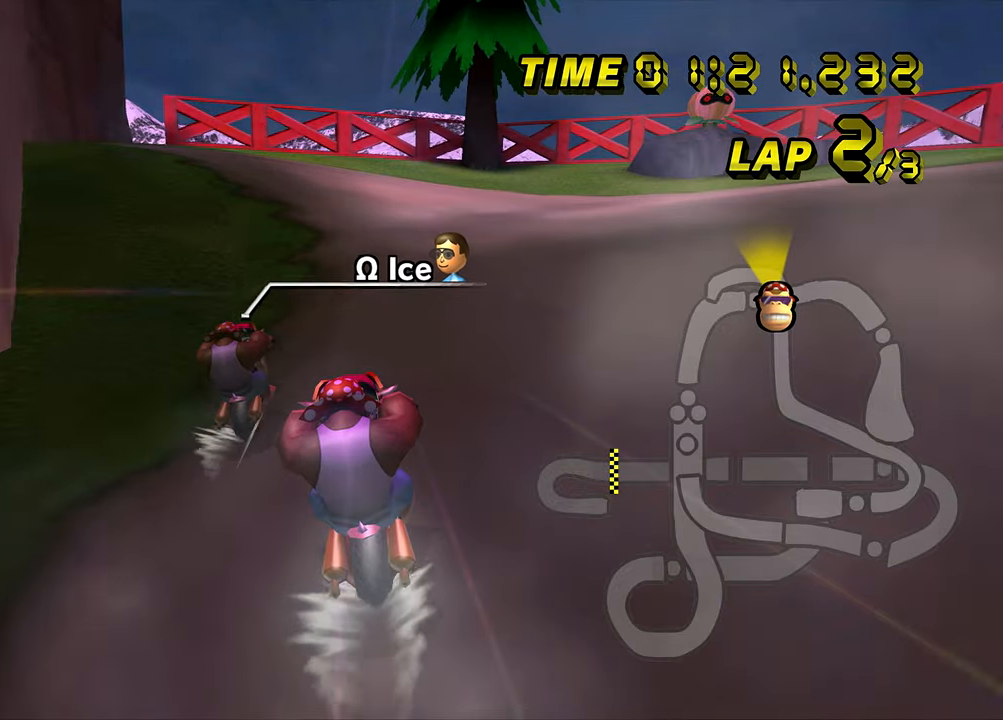
{"buttons": ["A", "B"], "left_stick": "left", "events": [[200, "B", "down"], [267, "left_stick", "left"]]}
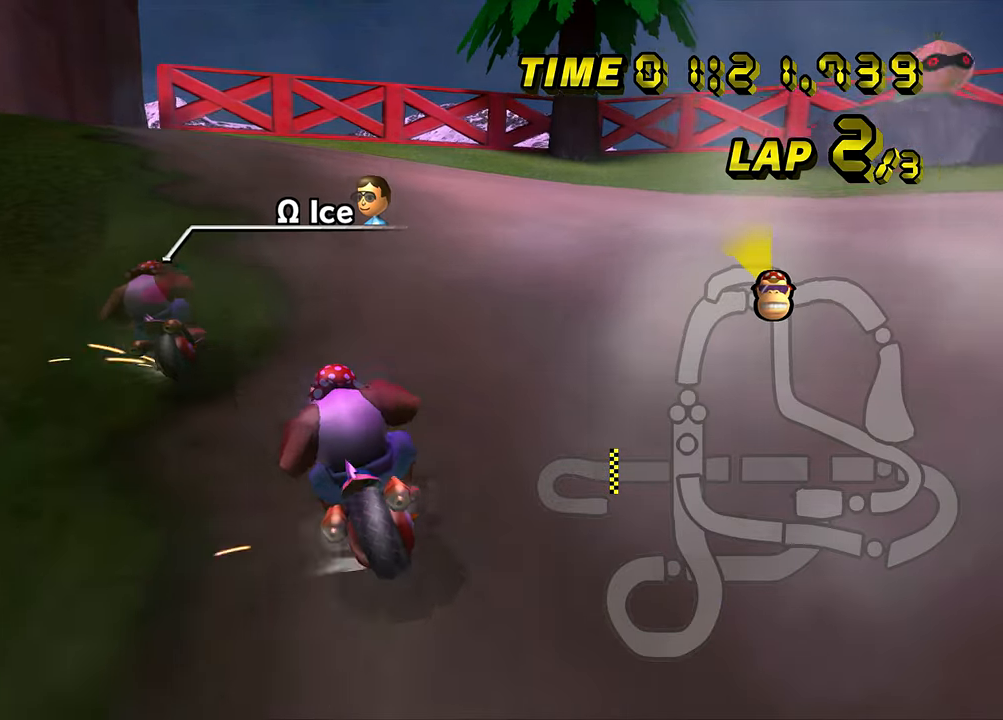
{"buttons": ["A", "B"], "left_stick": "left", "events": [[50, "left_stick", "center"], [451, "left_stick", "left"]]}
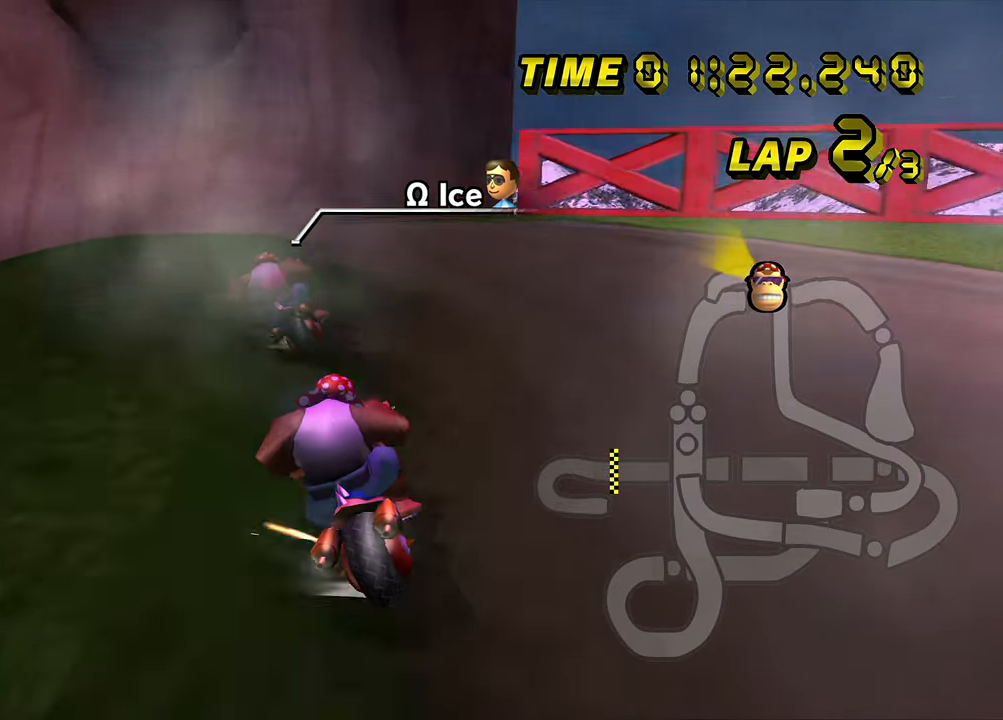
{"buttons": ["A", "B"], "left_stick": "center", "events": [[434, "left_stick", "center"]]}
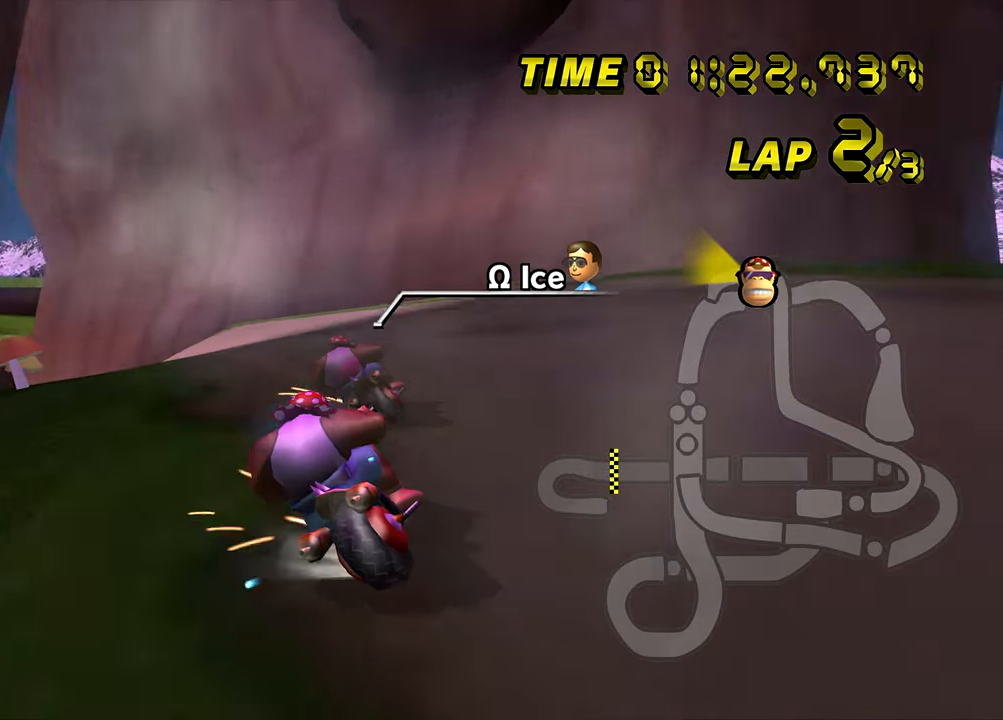
{"buttons": ["A", "B"], "left_stick": "left", "events": [[50, "left_stick", "left"]]}
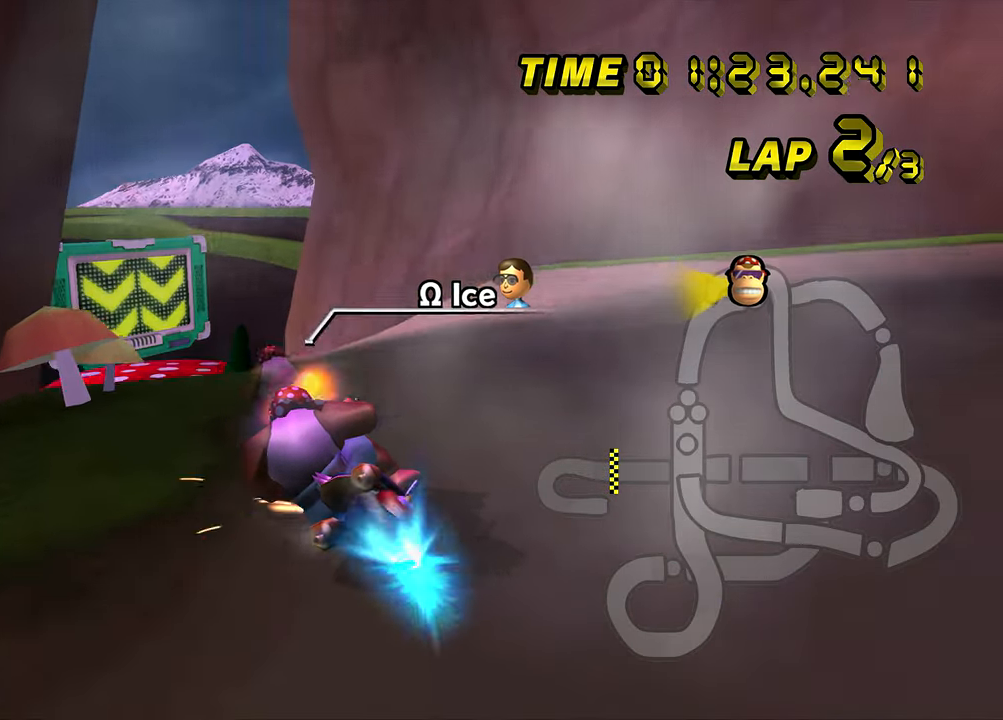
{"buttons": ["A", "B"], "left_stick": "right", "events": [[67, "B", "up"], [133, "left_stick", "center"], [233, "left_stick", "left"], [317, "B", "down"], [367, "left_stick", "center"], [417, "left_stick", "right"]]}
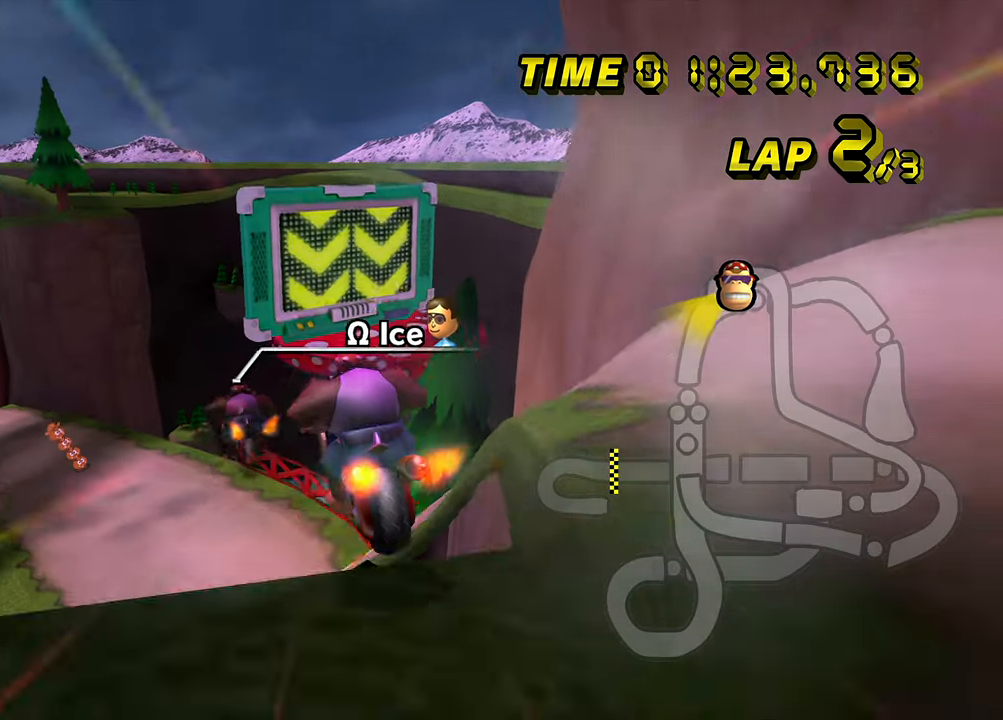
{"buttons": ["A", "B"], "left_stick": "up", "events": [[17, "left_stick", "center"], [434, "left_stick", "up"]]}
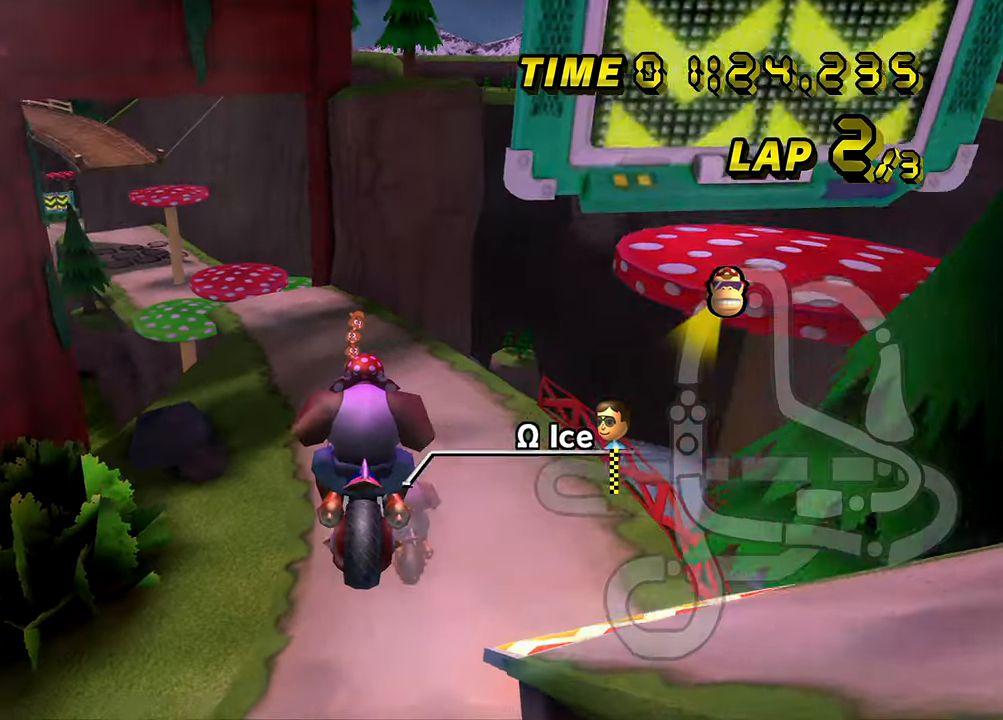
{"buttons": ["A", "B"], "left_stick": "center", "events": [[50, "left_stick", "center"], [283, "left_stick", "up"], [467, "left_stick", "center"]]}
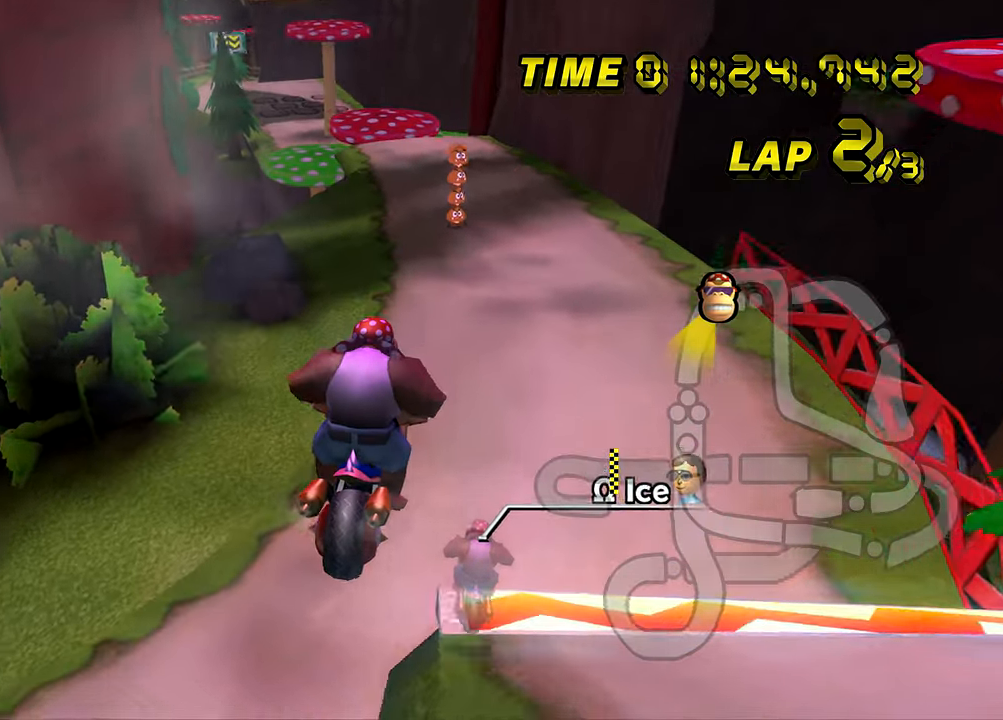
{"buttons": ["A"], "left_stick": "center", "events": [[301, "B", "up"]]}
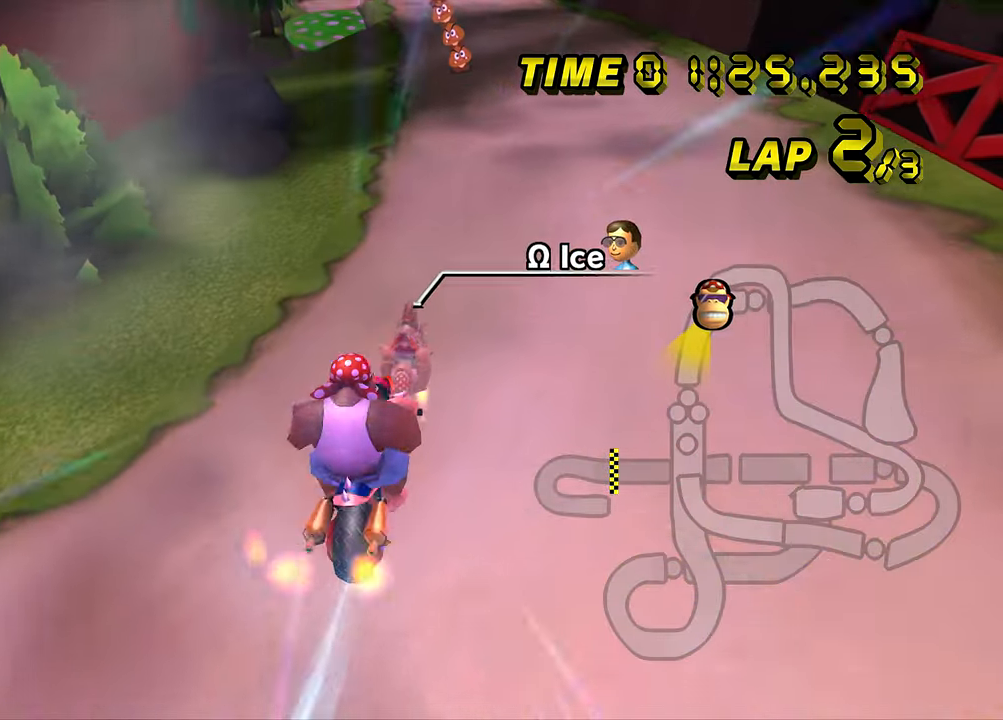
{"buttons": ["A"], "left_stick": "right", "events": [[67, "left_stick", "up"], [333, "left_stick", "center"], [417, "left_stick", "right"]]}
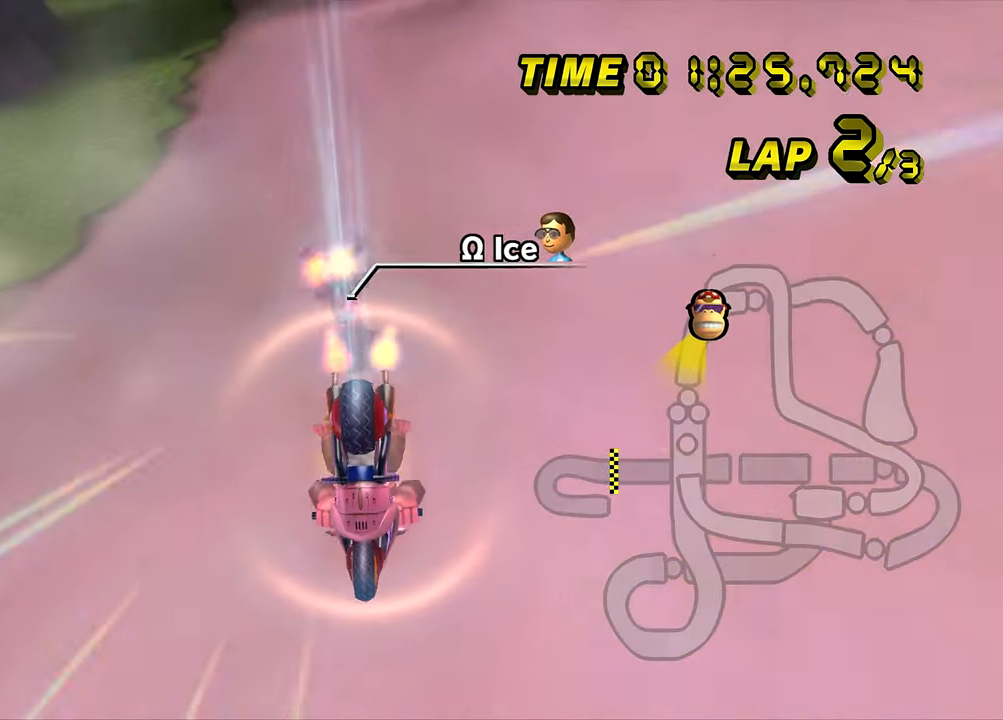
{"buttons": ["A"], "left_stick": "right", "events": [[83, "left_stick", "center"], [417, "left_stick", "right"]]}
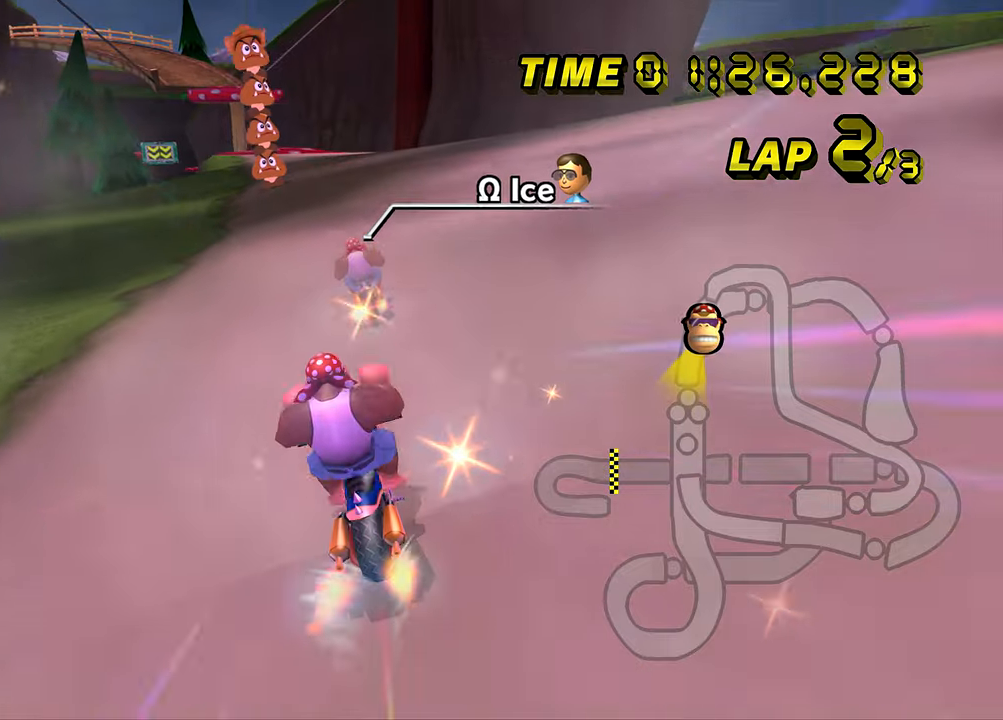
{"buttons": ["A"], "left_stick": "left", "events": [[117, "left_stick", "center"], [467, "left_stick", "left"]]}
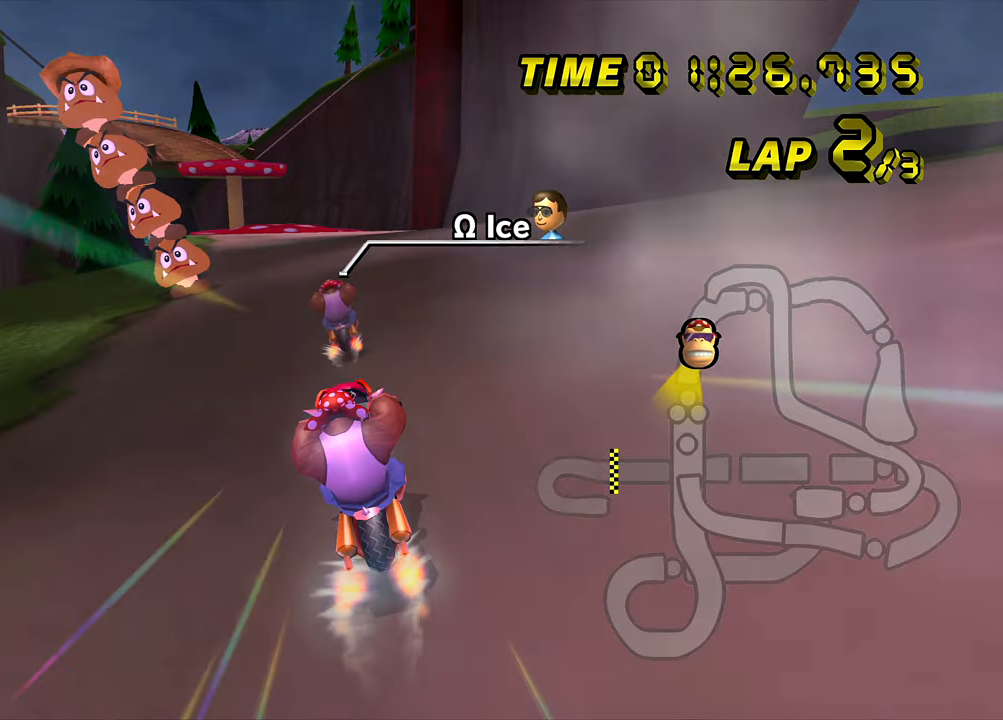
{"buttons": ["A"], "left_stick": "center", "events": [[100, "left_stick", "center"], [283, "Z", "down"], [333, "left_stick", "left"], [400, "Z", "up"], [500, "left_stick", "center"]]}
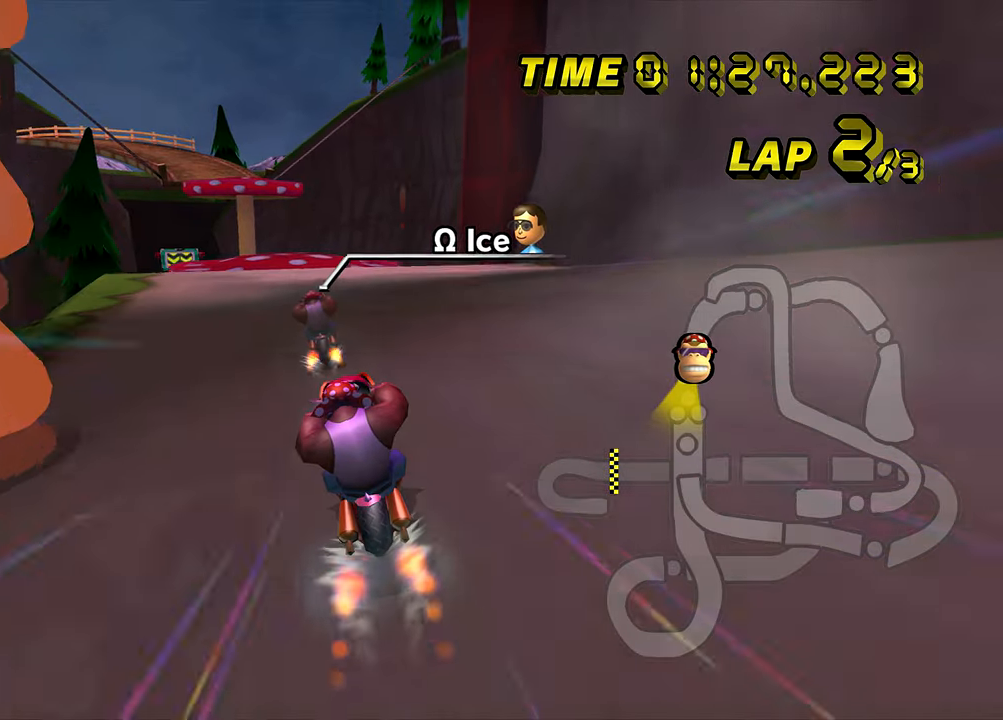
{"buttons": ["A"], "left_stick": "center", "events": []}